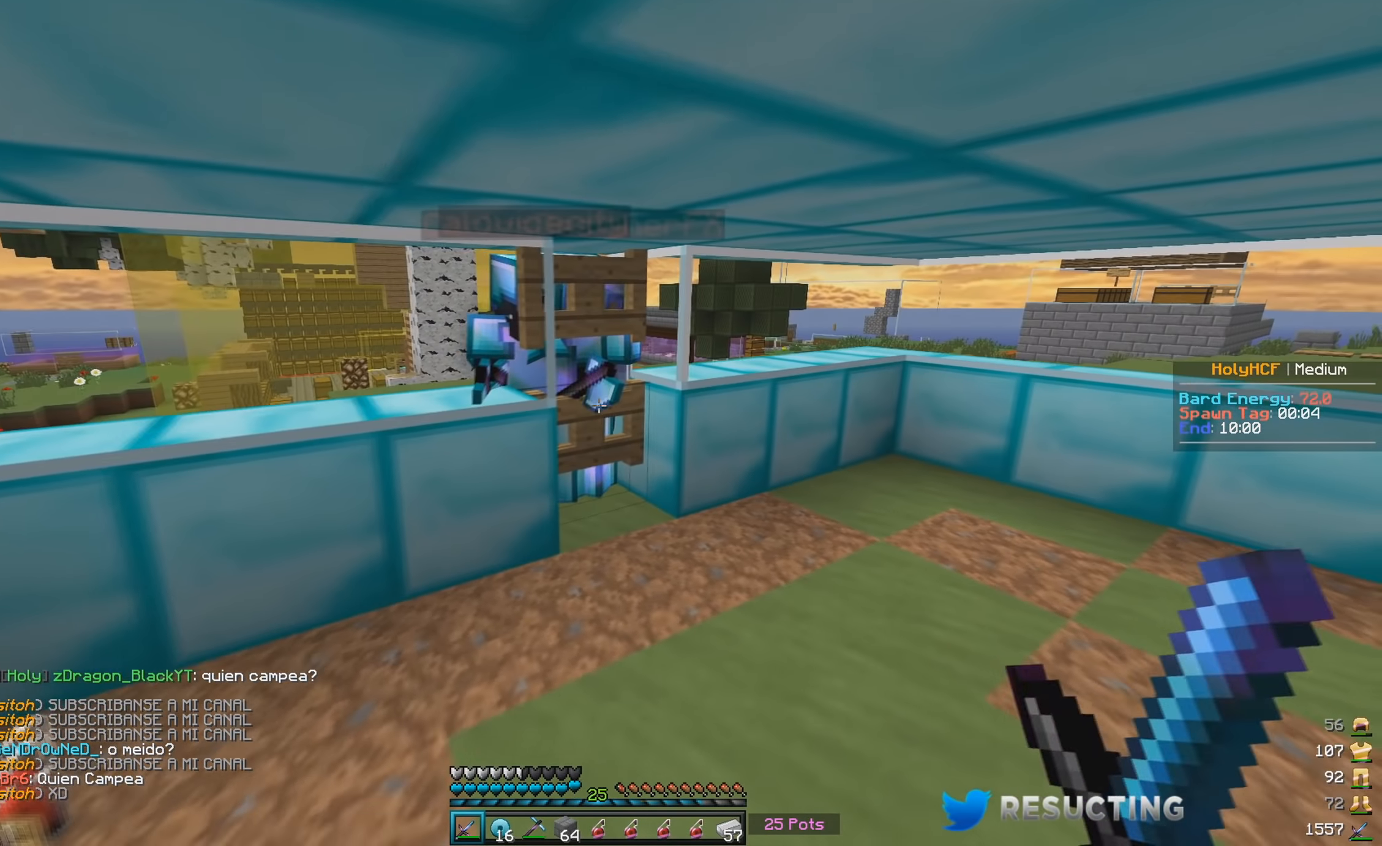
Gameplay with keyboard and mouse; each line is a JSON object with the keys and mouse buttons held at the frame after it. "events" lists presses ("down") and releases ("up") of "a", "d", "s", "w", "mouse_left" and "mouse_right" between this image and that frame as [ms after this image, input, new state], when the widget could be followed in between. "mouse_left", "mouse_right" = the "left", "right" buttons of the "mouse" list. No other keys are recorded. Fast repeated clicks can show as one long hold. Mouse movement is not recorded.
{"keys": ["s"], "mouse": [], "events": [[267, "a", "down"], [500, "a", "up"]]}
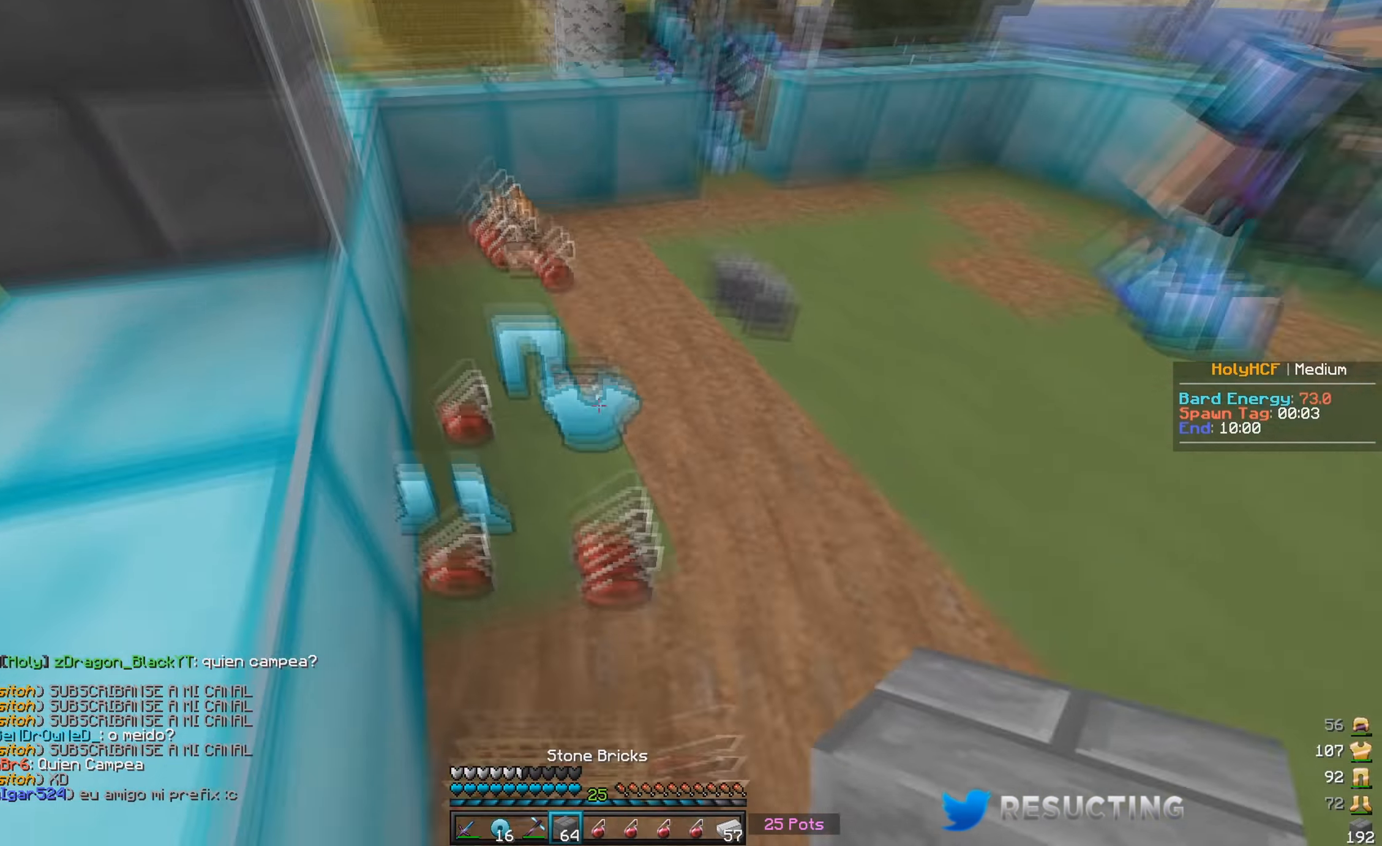
{"keys": ["s"], "mouse": [], "events": []}
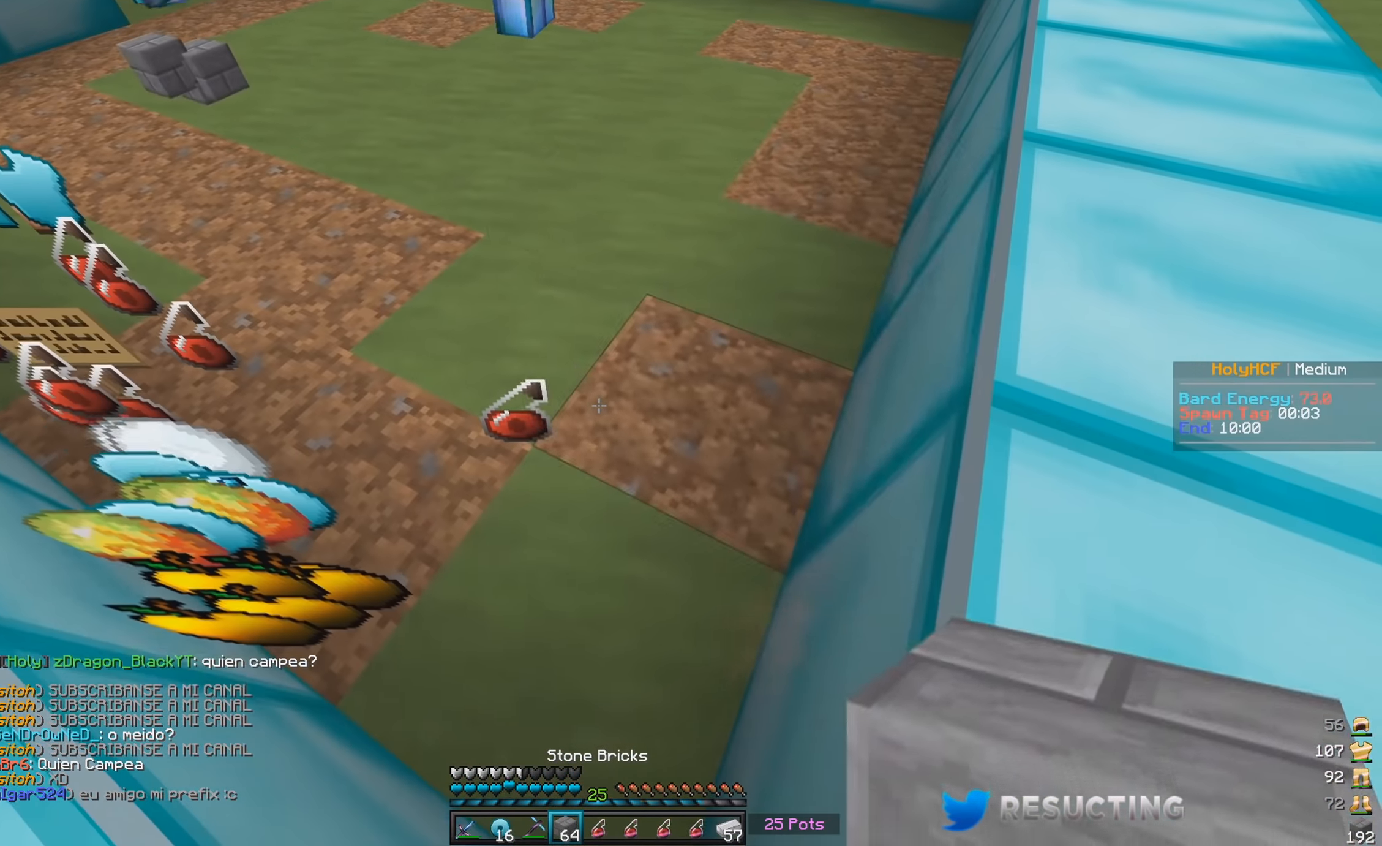
{"keys": [], "mouse": [], "events": [[84, "mouse_right", "down"], [117, "s", "up"], [234, "mouse_right", "up"], [267, "mouse_right", "down"], [400, "mouse_right", "up"]]}
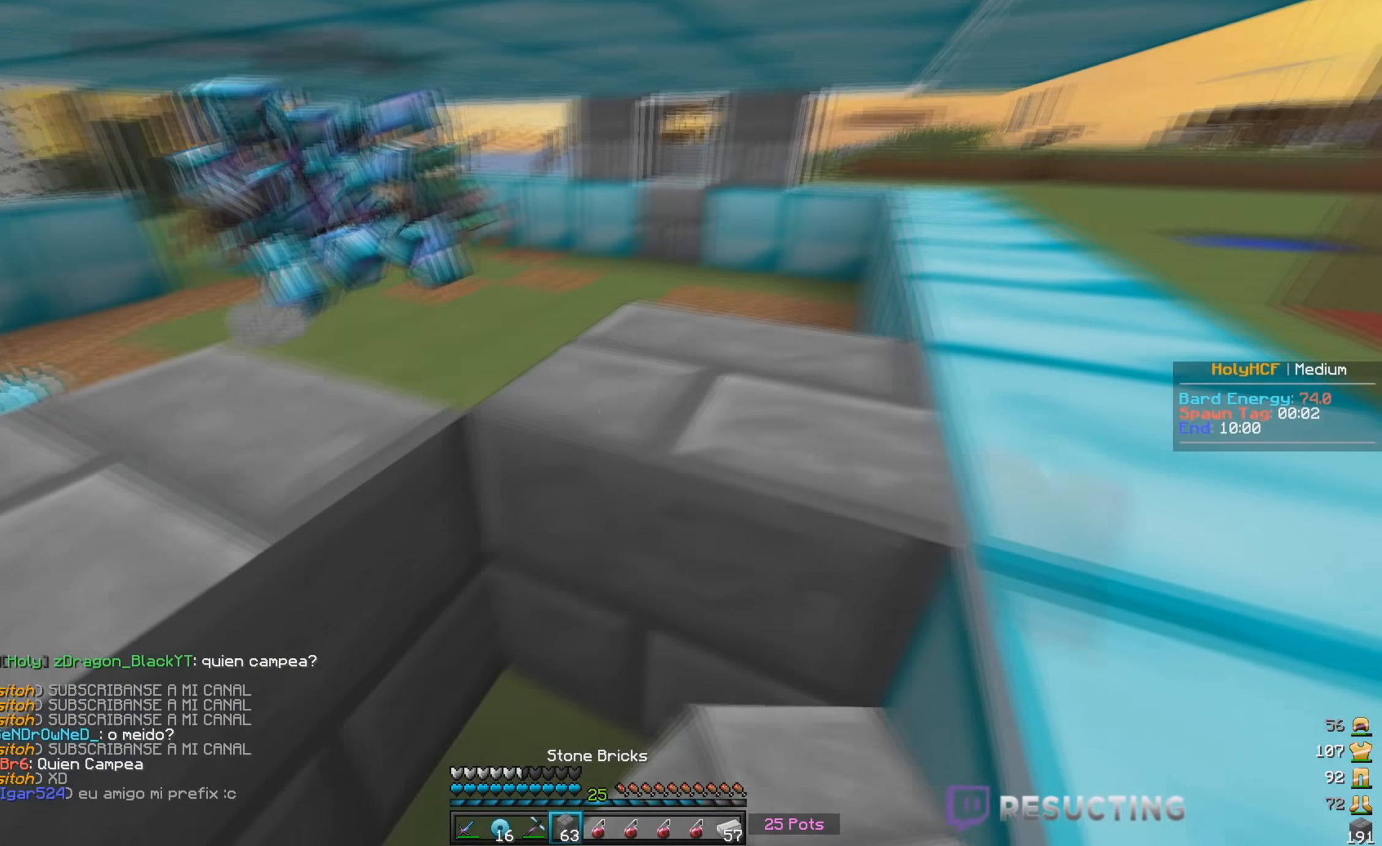
{"keys": [], "mouse": [], "events": [[84, "mouse_right", "down"], [200, "mouse_right", "up"], [267, "mouse_right", "down"], [400, "mouse_right", "up"]]}
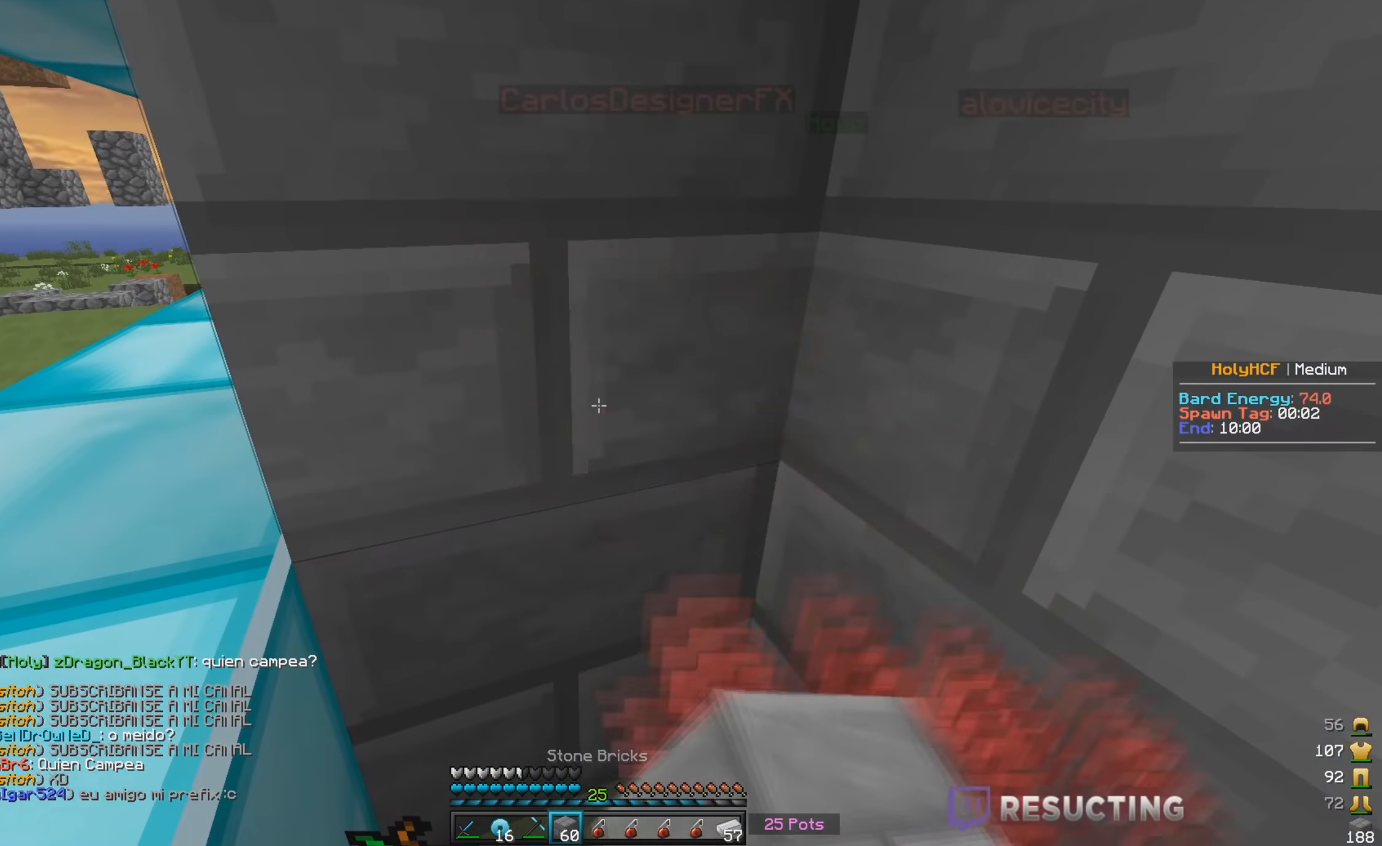
{"keys": [], "mouse": [], "events": []}
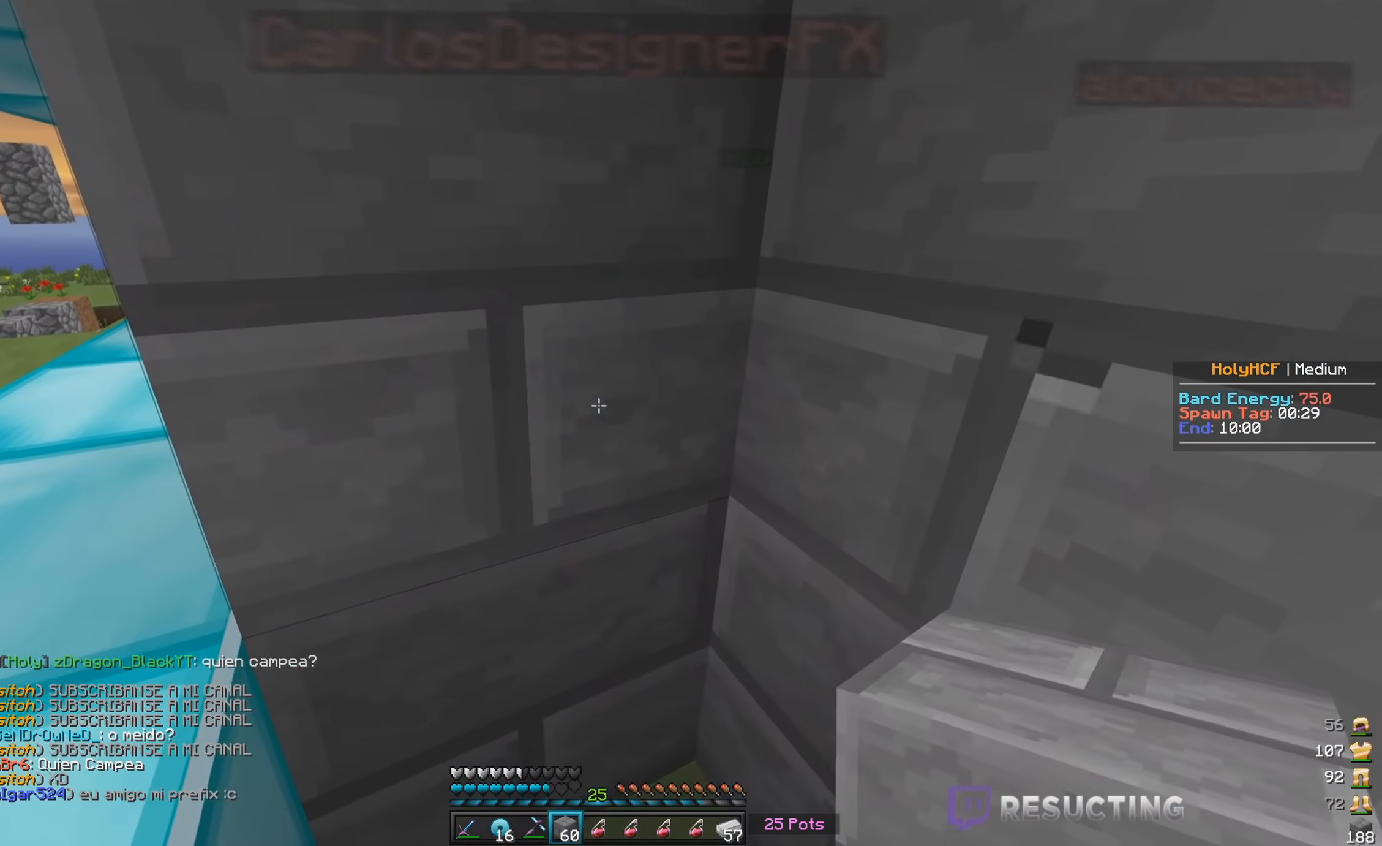
{"keys": [], "mouse": [], "events": []}
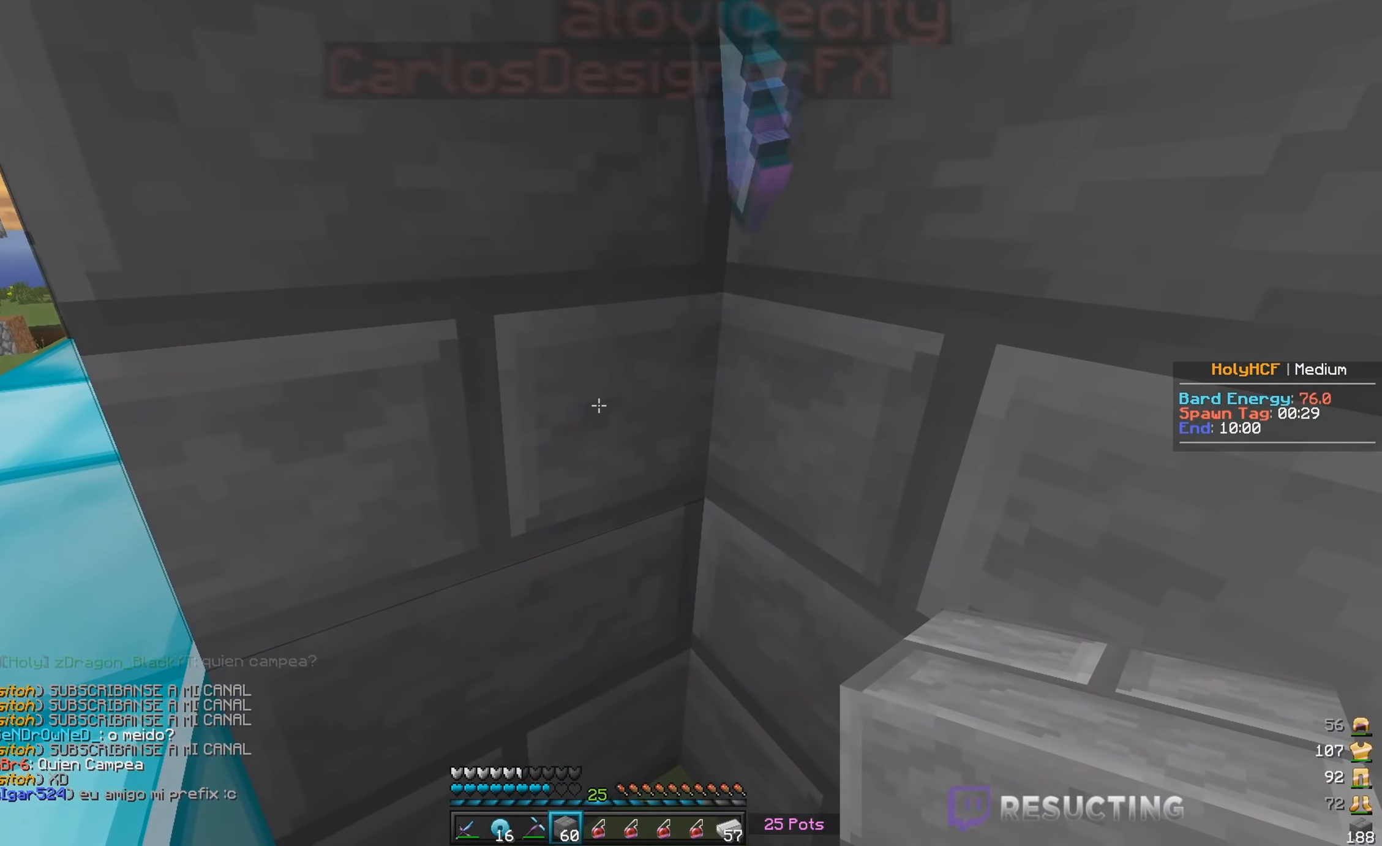
{"keys": [], "mouse": [], "events": []}
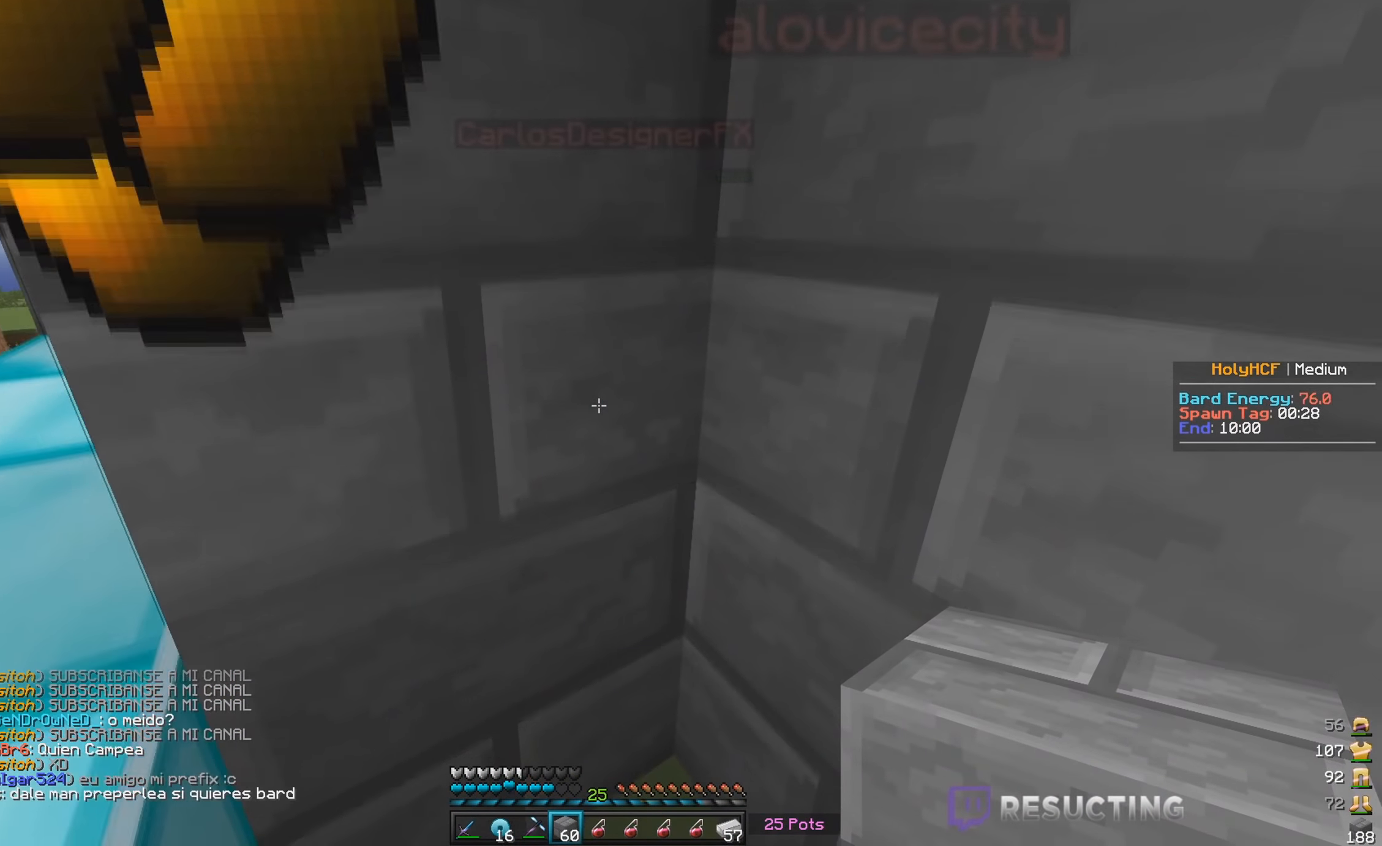
{"keys": [], "mouse": [], "events": []}
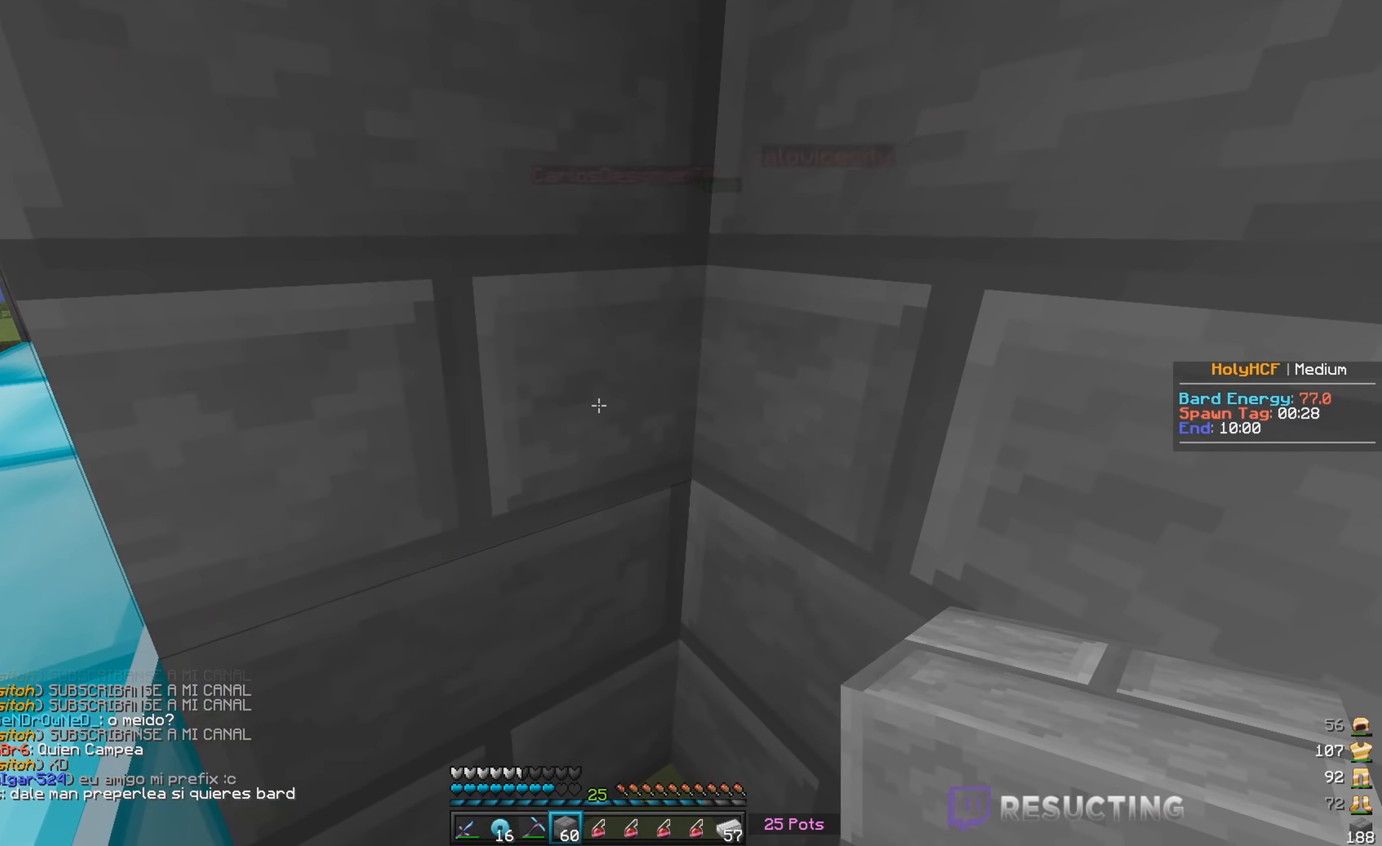
{"keys": ["w"], "mouse": ["left"], "events": [[150, "w", "down"], [234, "a", "down"], [250, "mouse_left", "down"], [417, "w", "up"], [434, "a", "up"], [450, "w", "down"]]}
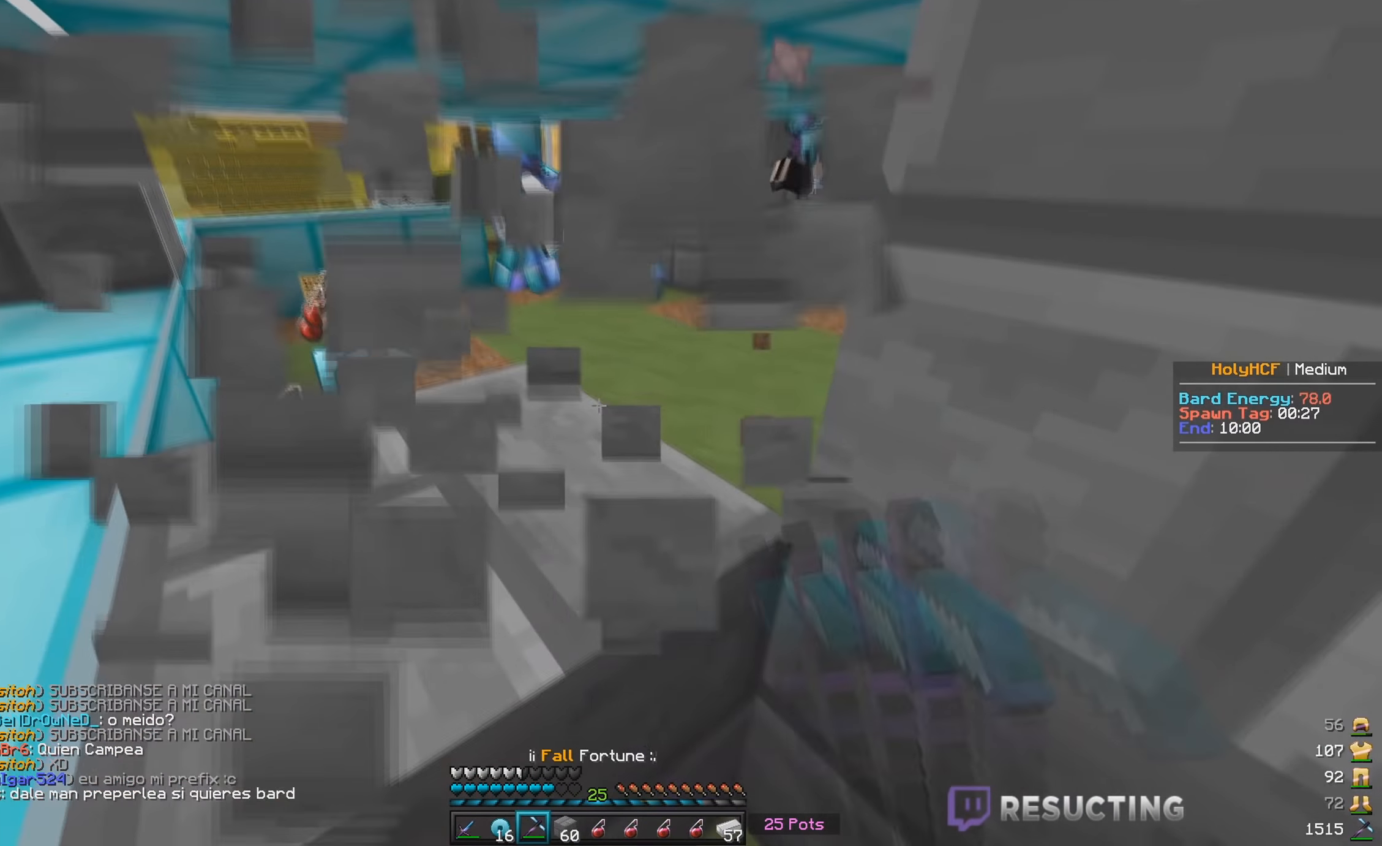
{"keys": ["a"], "mouse": [], "events": [[17, "w", "up"], [117, "mouse_left", "up"], [317, "mouse_right", "down"], [466, "a", "down"], [466, "mouse_right", "up"]]}
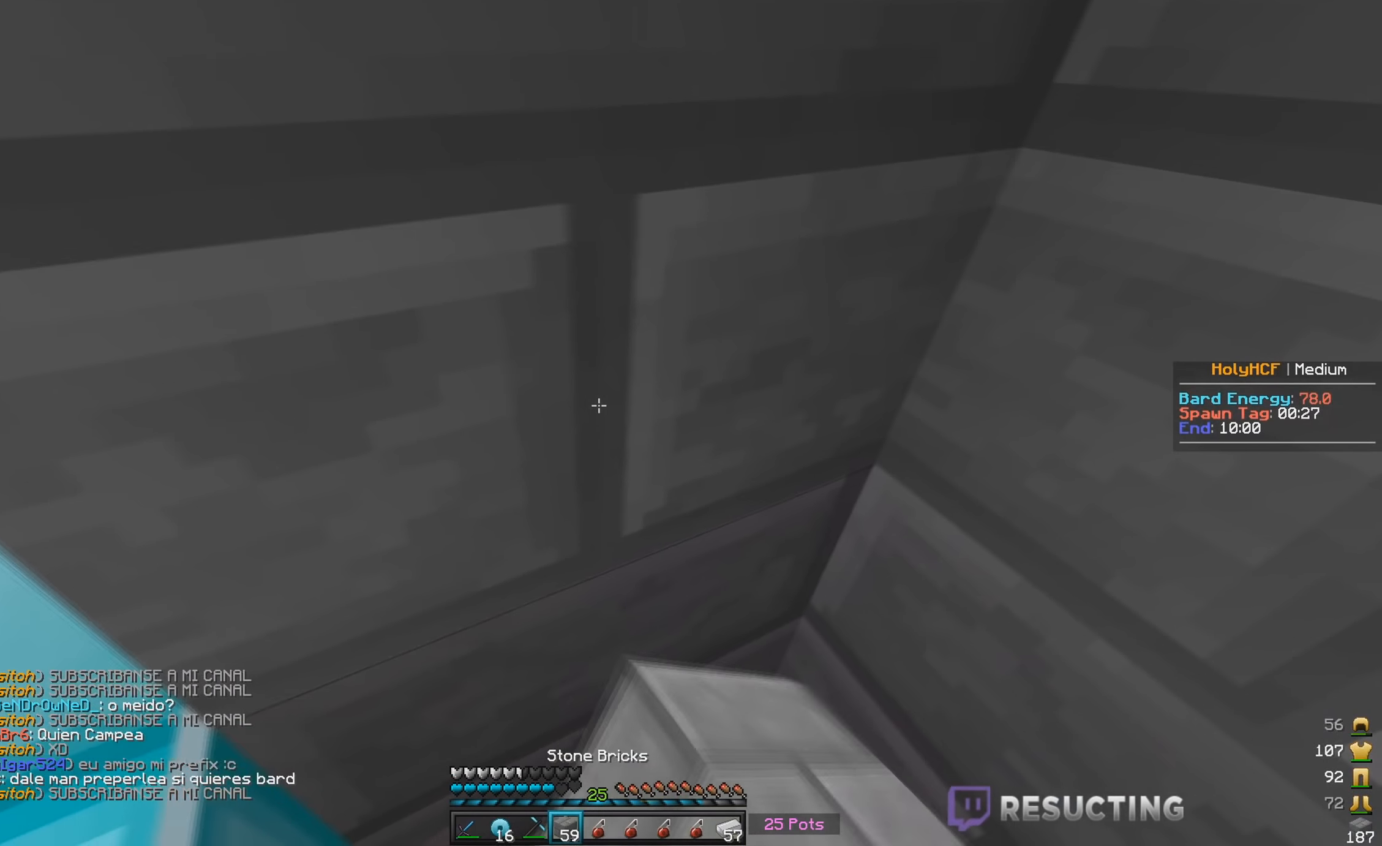
{"keys": ["s"], "mouse": ["left"], "events": [[133, "a", "up"], [133, "s", "down"], [433, "mouse_left", "down"]]}
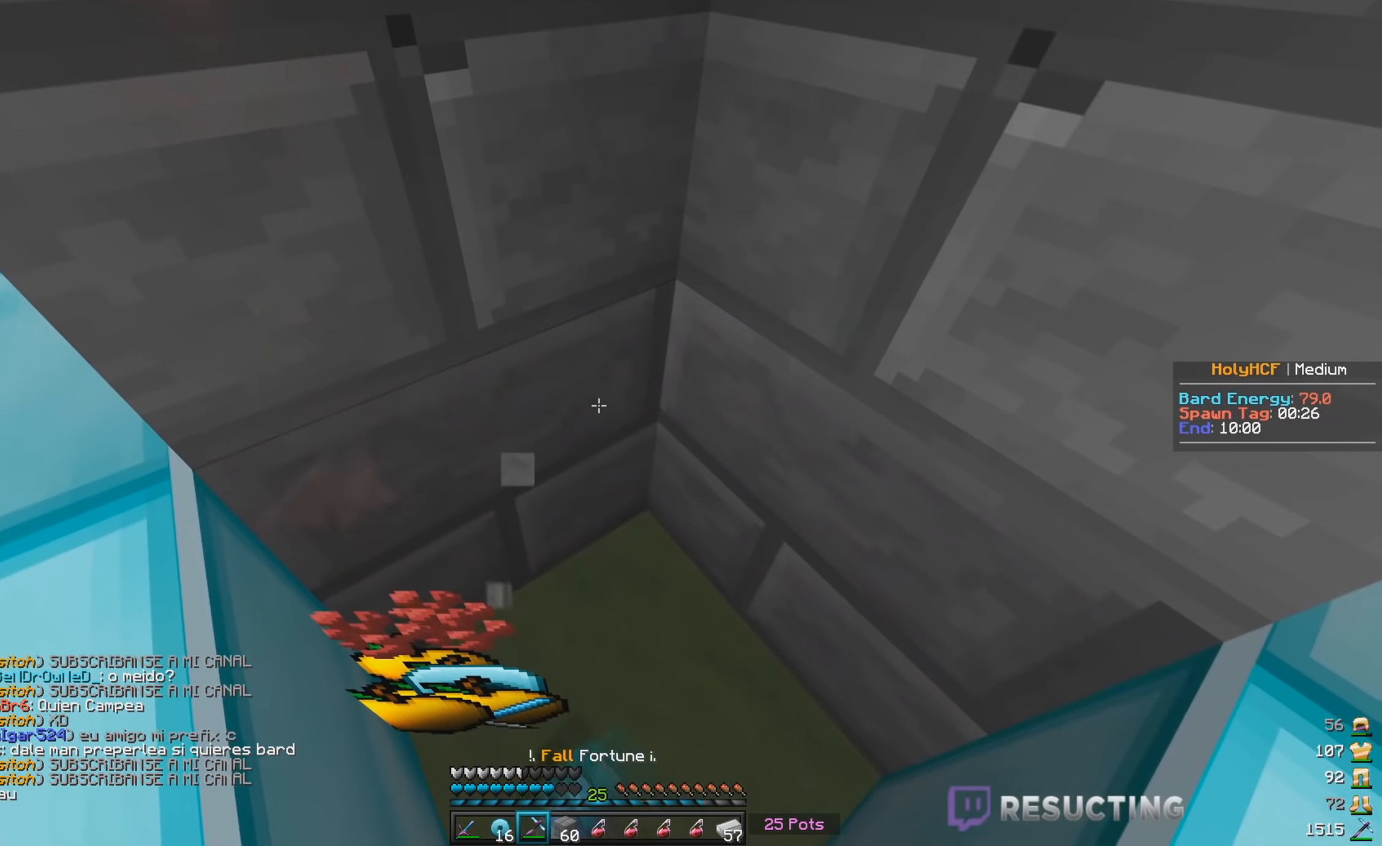
{"keys": [], "mouse": [], "events": [[33, "s", "up"], [316, "mouse_left", "up"], [366, "mouse_right", "down"], [500, "mouse_right", "up"]]}
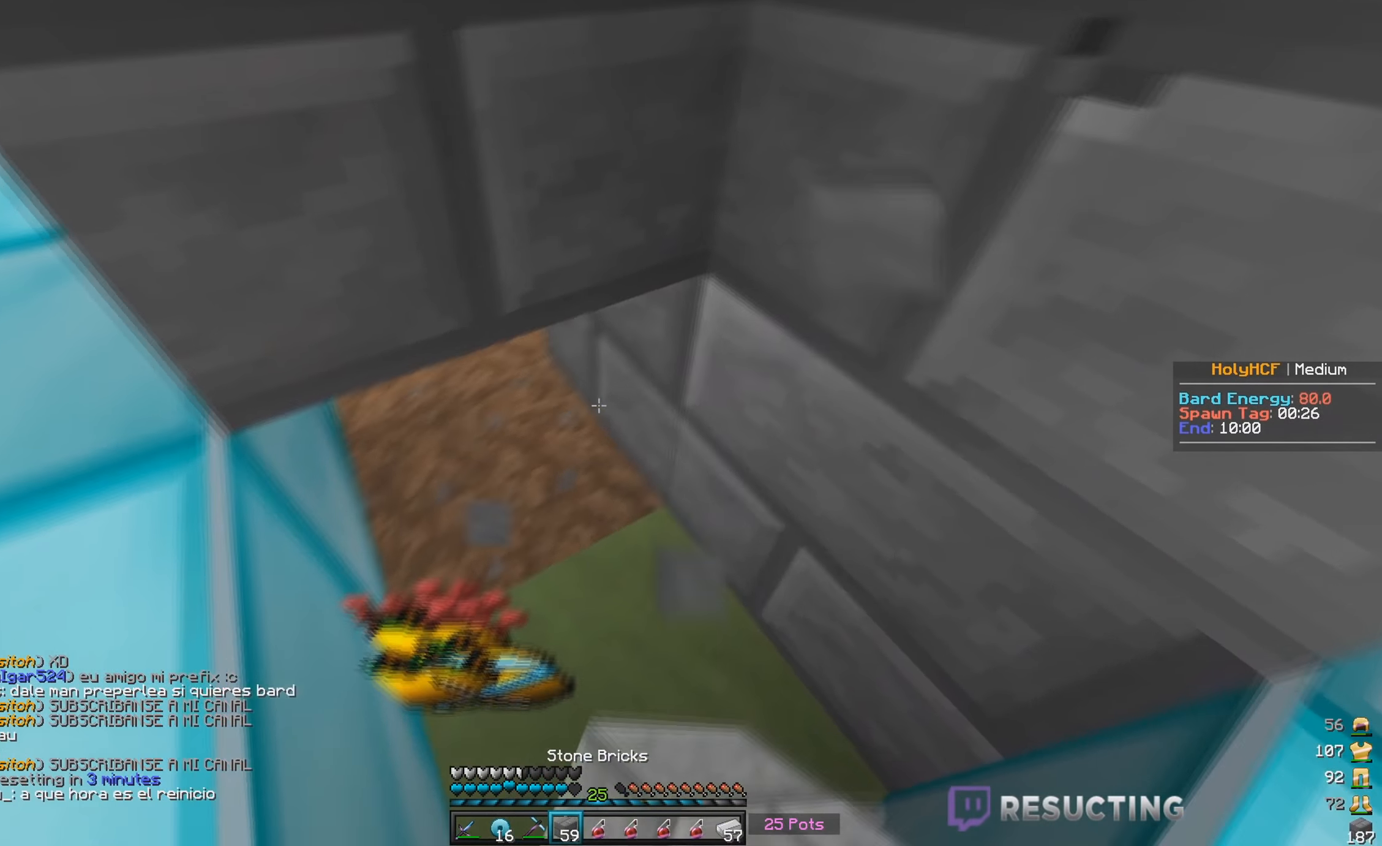
{"keys": [], "mouse": ["left"], "events": [[33, "mouse_right", "down"], [183, "mouse_right", "up"], [233, "w", "down"], [333, "mouse_left", "down"], [450, "w", "up"]]}
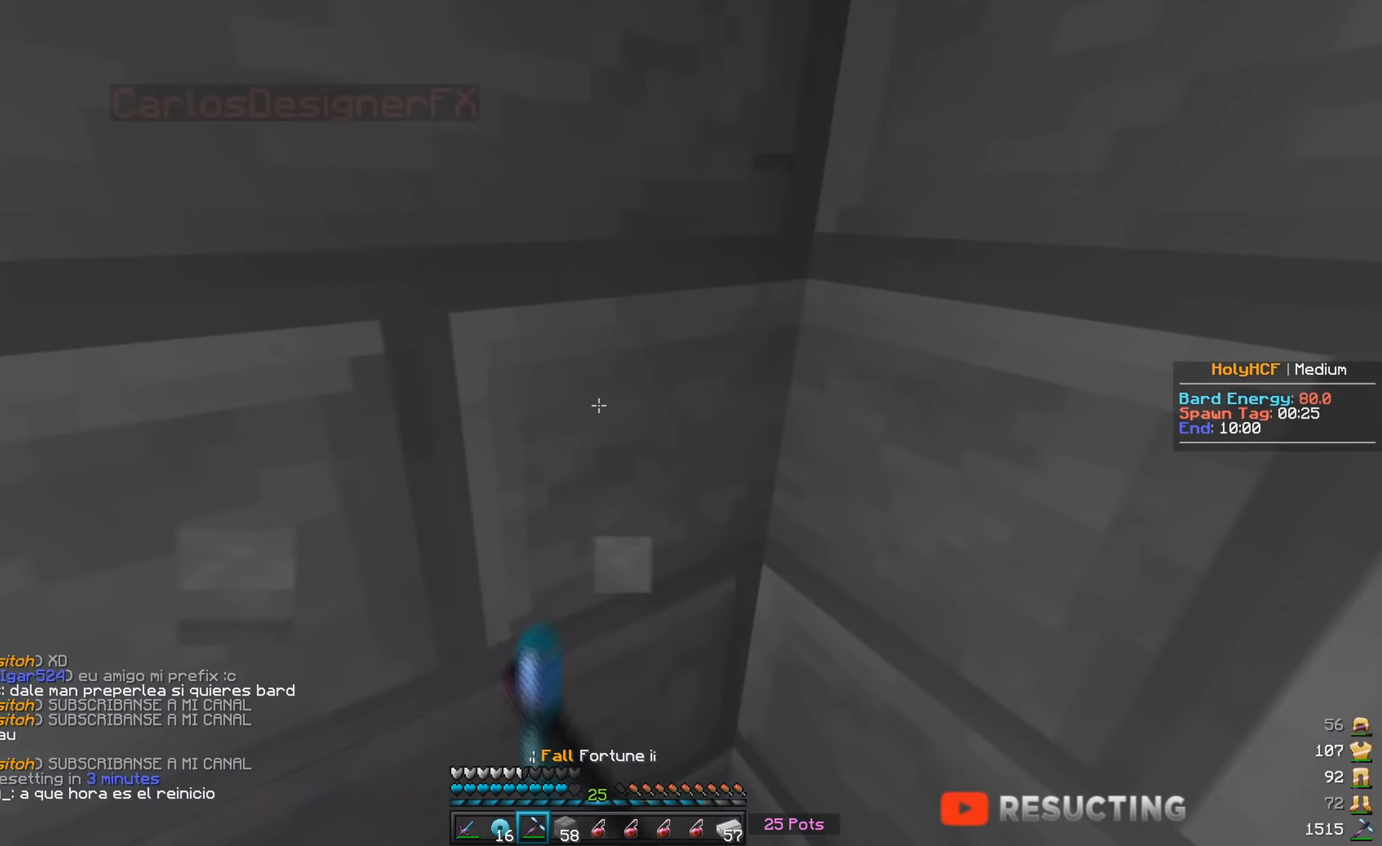
{"keys": ["a"], "mouse": ["right"], "events": [[283, "mouse_left", "up"], [300, "mouse_right", "down"], [450, "a", "down"]]}
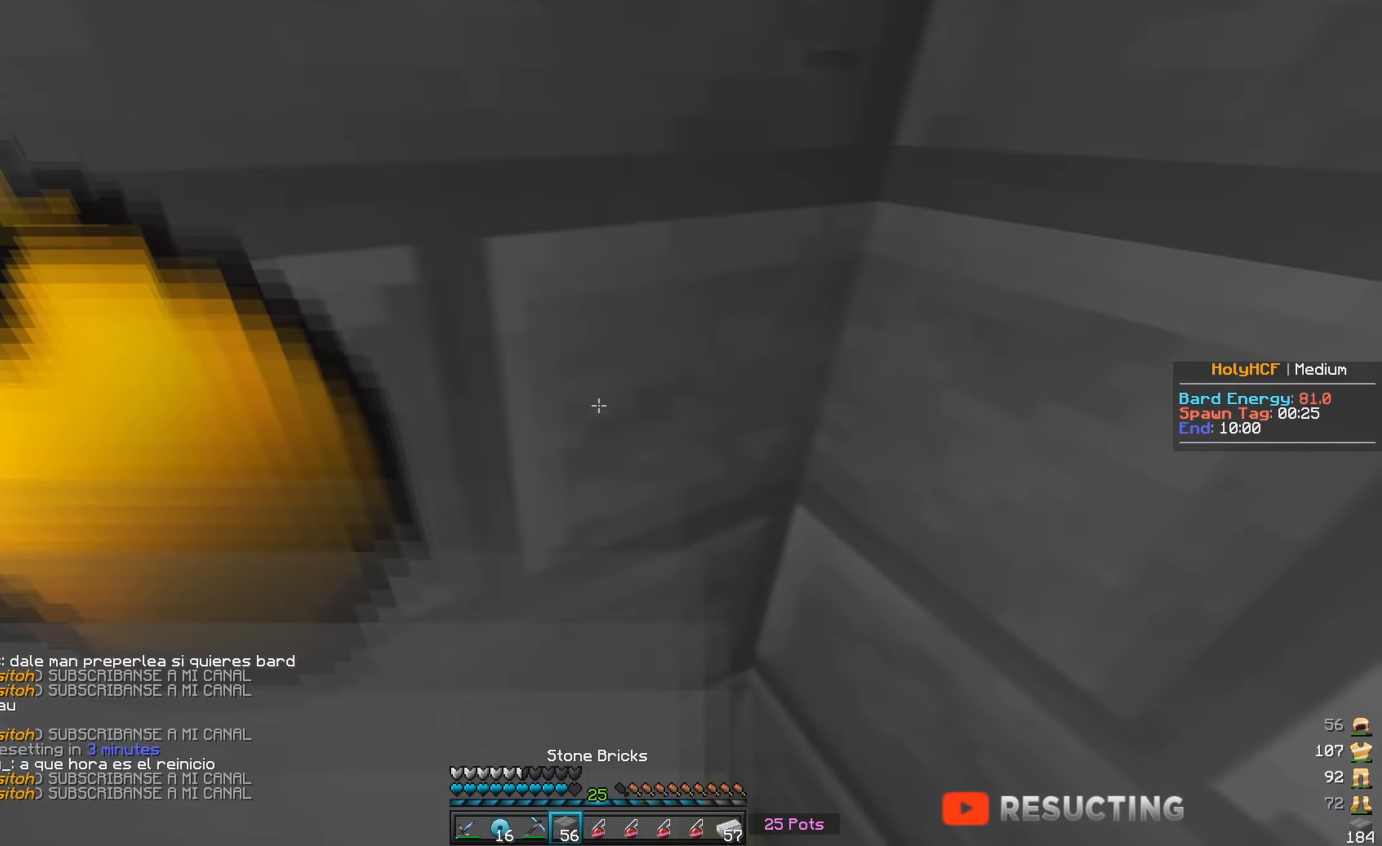
{"keys": [], "mouse": [], "events": [[133, "a", "up"], [150, "mouse_right", "up"]]}
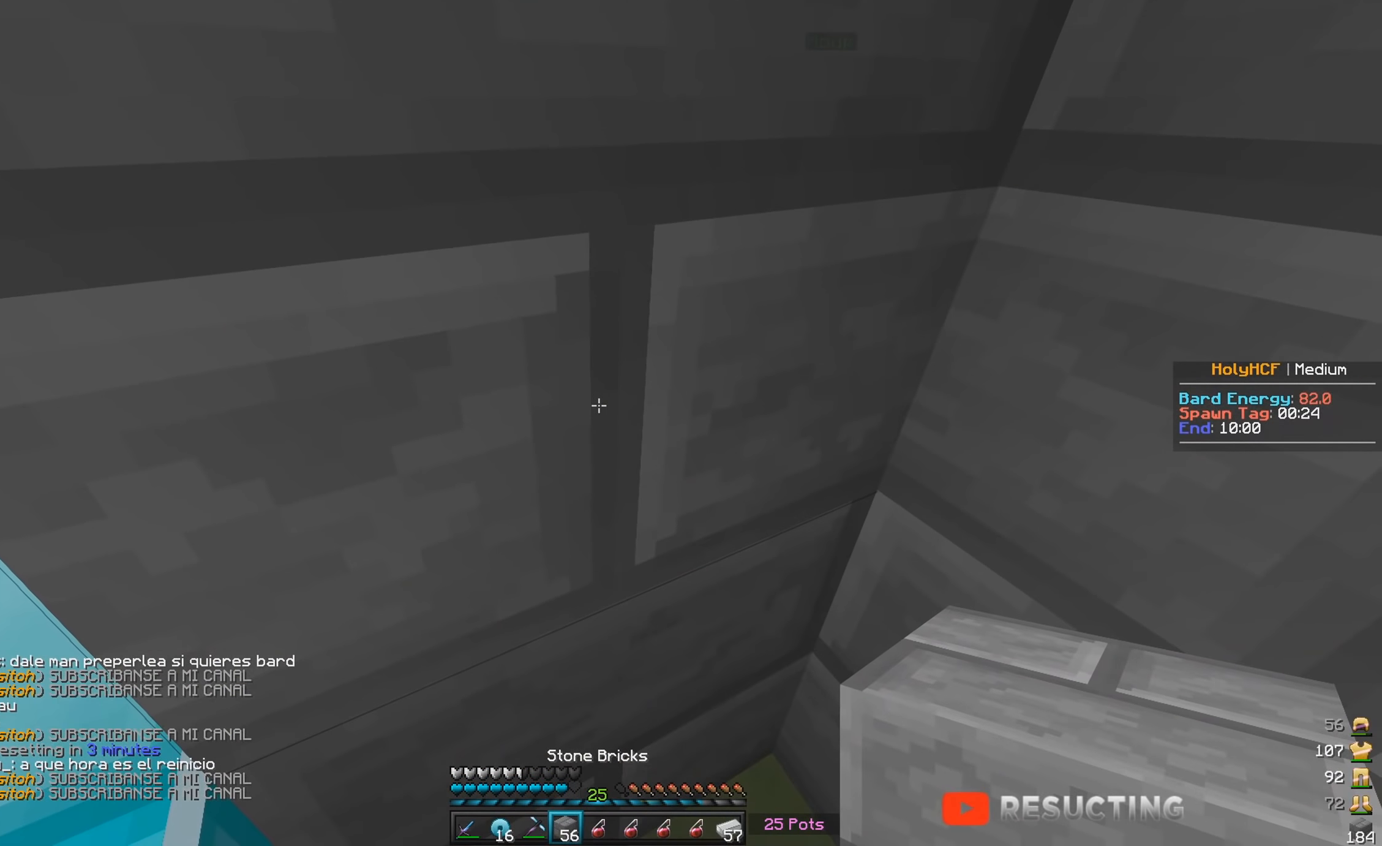
{"keys": [], "mouse": [], "events": []}
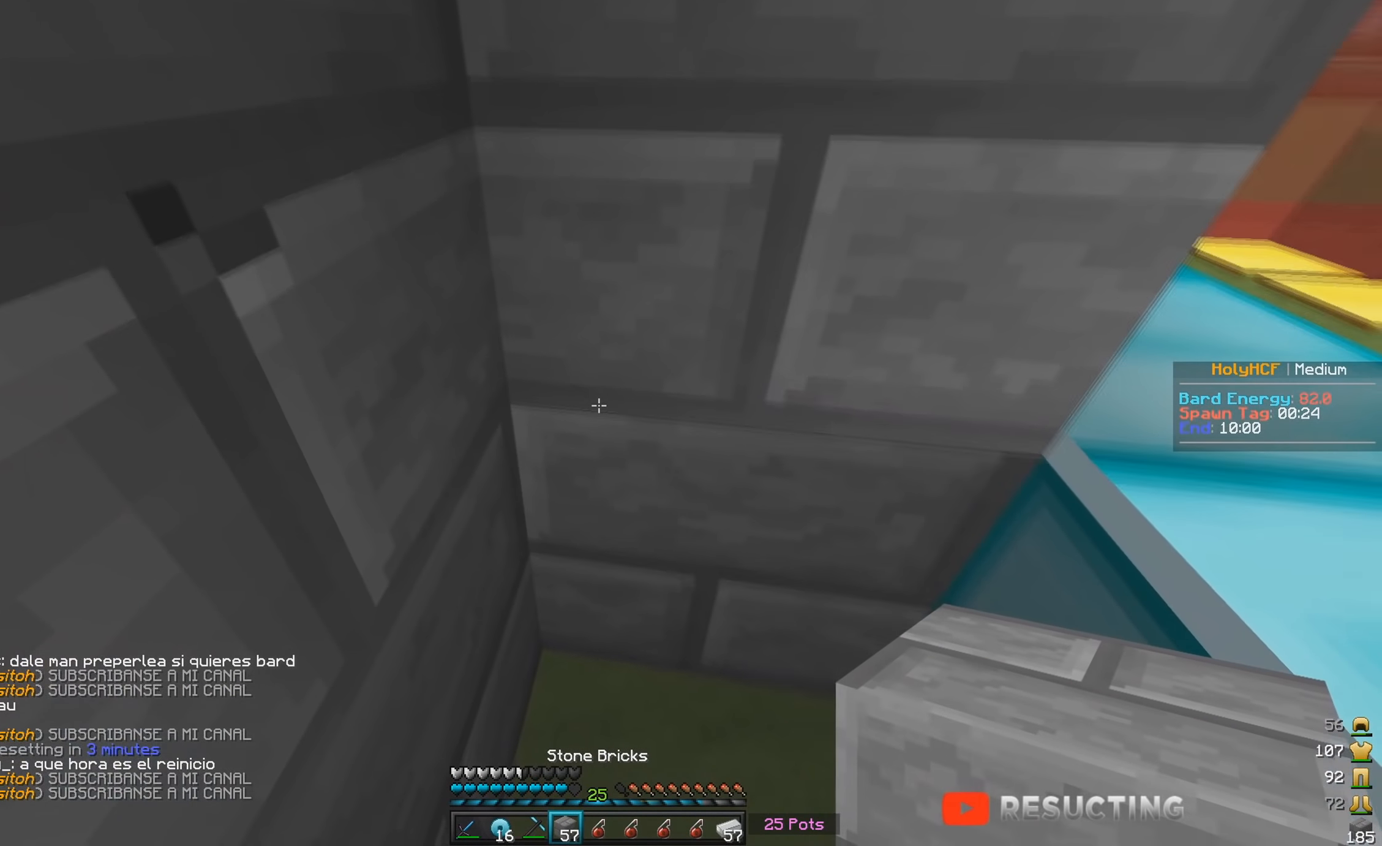
{"keys": [], "mouse": [], "events": []}
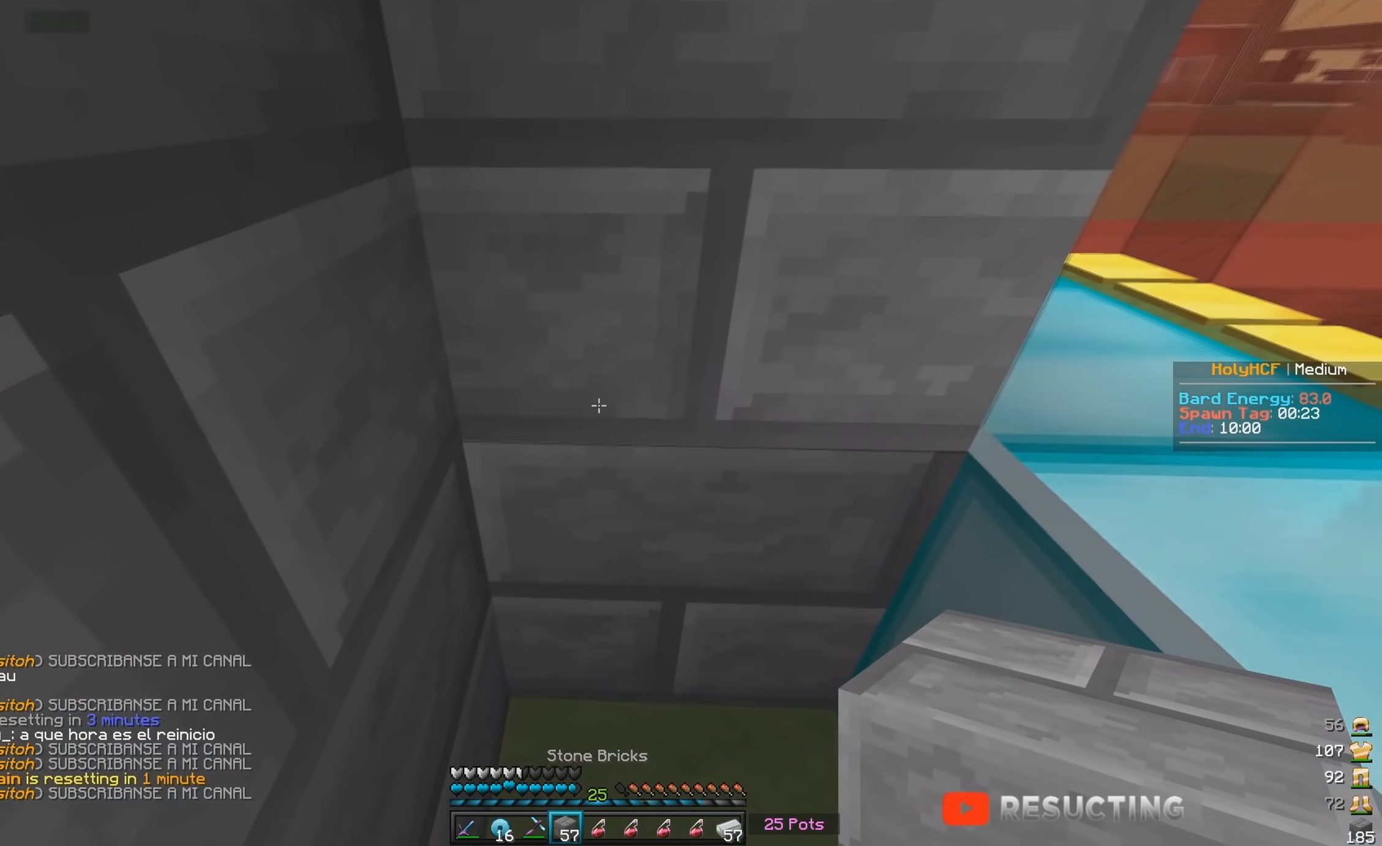
{"keys": [], "mouse": ["left"], "events": [[50, "d", "down"], [233, "d", "up"], [500, "mouse_left", "down"]]}
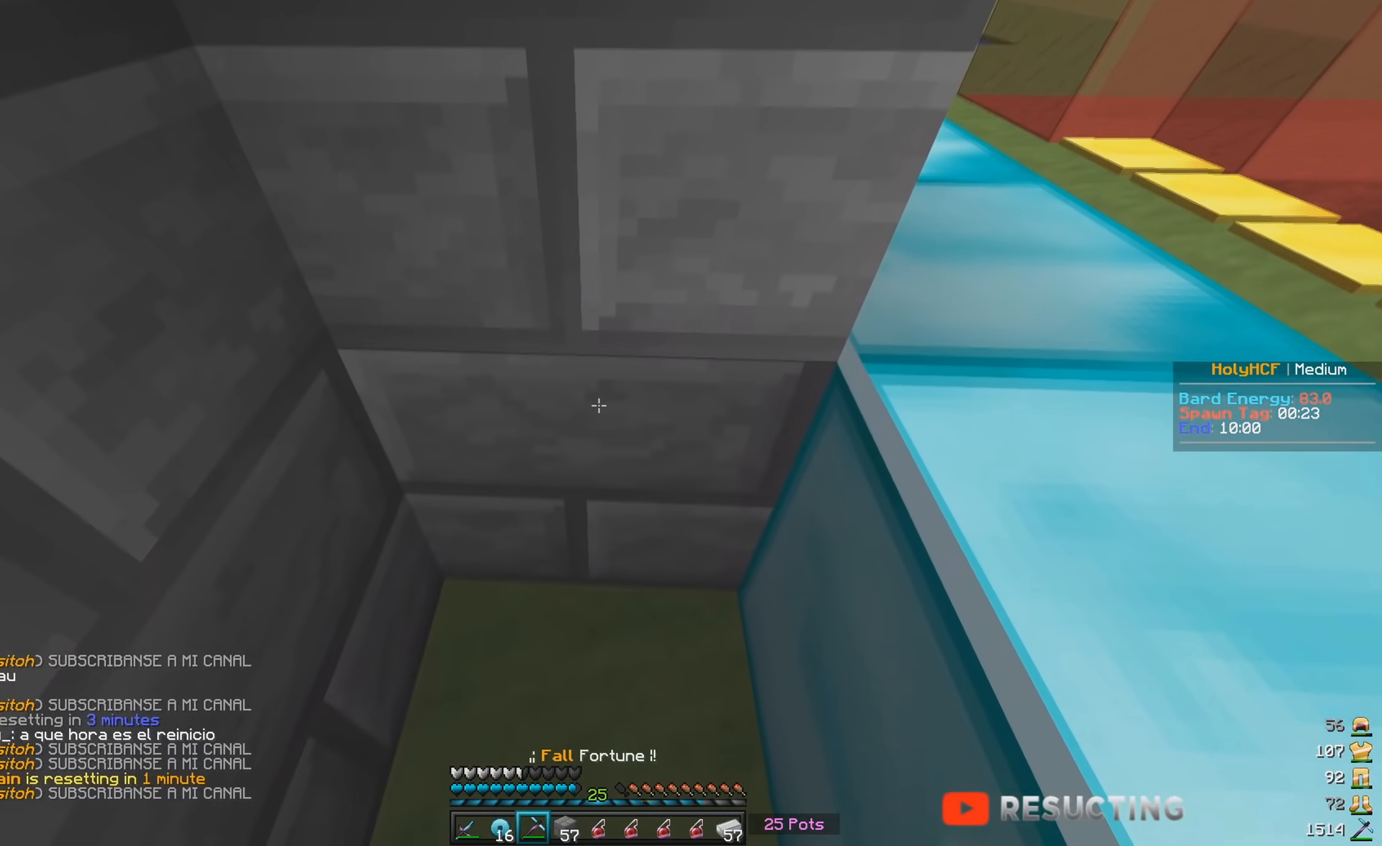
{"keys": [], "mouse": [], "events": [[400, "mouse_left", "up"]]}
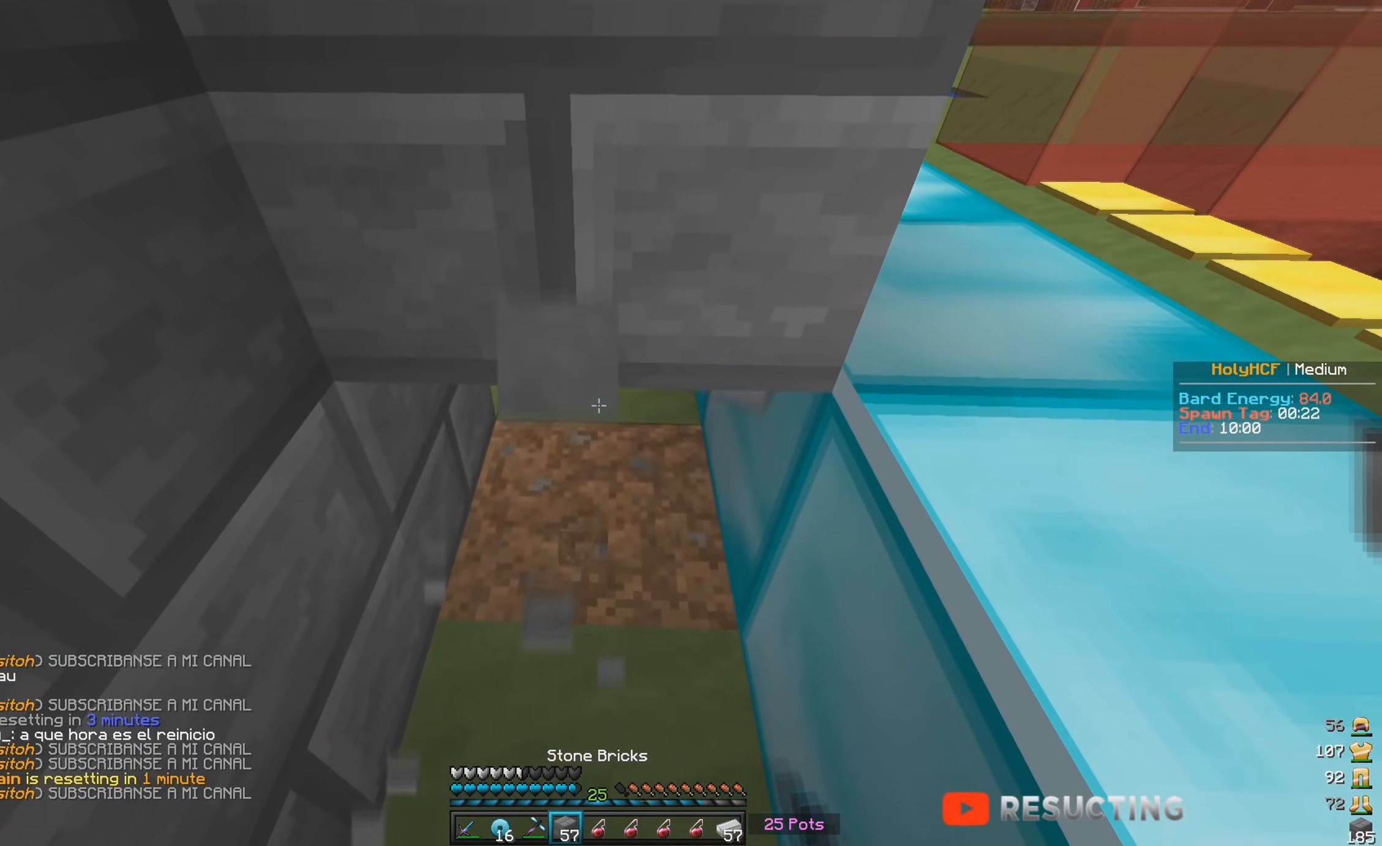
{"keys": ["w"], "mouse": ["left"], "events": [[16, "mouse_right", "down"], [133, "mouse_right", "up"], [150, "w", "down"], [266, "mouse_left", "down"]]}
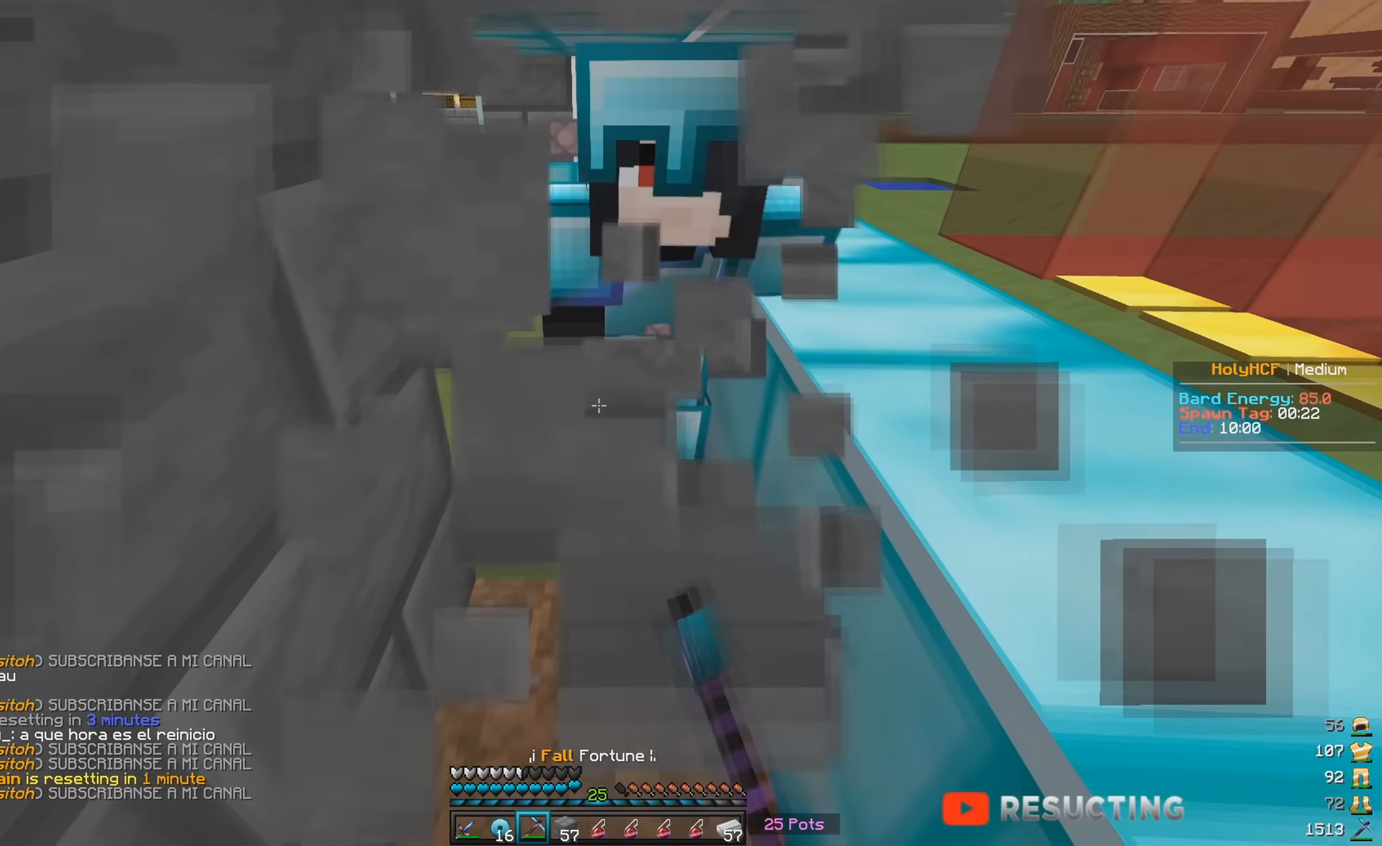
{"keys": ["s"], "mouse": [], "events": [[184, "mouse_left", "up"], [200, "mouse_right", "down"], [217, "w", "up"], [350, "mouse_right", "up"], [500, "s", "down"]]}
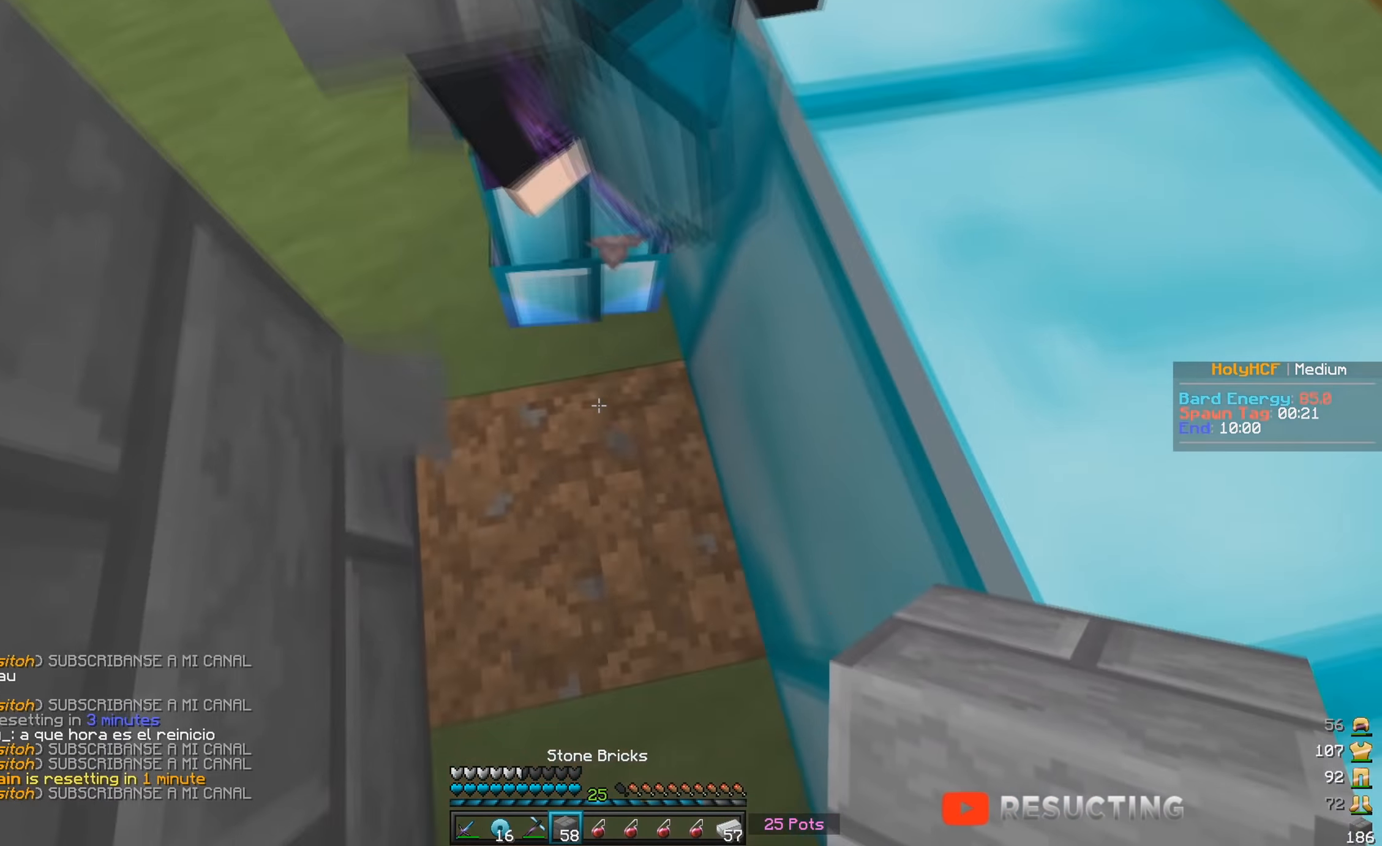
{"keys": ["s"], "mouse": ["left", "right"], "events": [[67, "mouse_left", "down"], [200, "mouse_left", "up"], [250, "mouse_left", "down"], [267, "mouse_right", "down"], [400, "mouse_left", "up"], [450, "mouse_left", "down"]]}
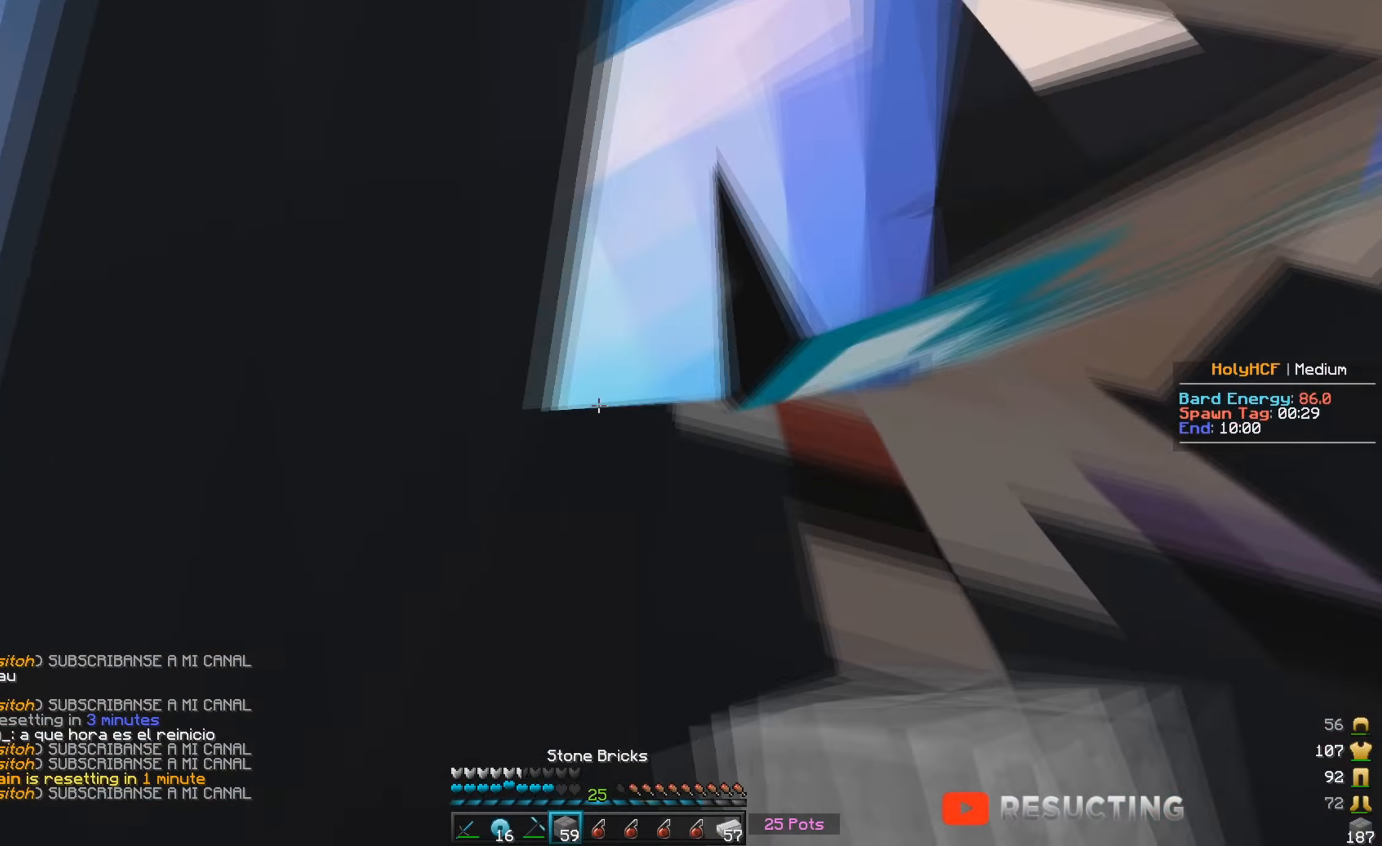
{"keys": ["w"], "mouse": ["left", "right"], "events": [[34, "a", "down"], [34, "s", "up"], [67, "mouse_right", "up"], [84, "mouse_left", "up"], [134, "mouse_right", "down"], [150, "w", "down"], [184, "mouse_left", "down"], [284, "mouse_right", "up"], [334, "mouse_right", "down"], [450, "mouse_right", "up"], [467, "a", "up"], [500, "mouse_right", "down"]]}
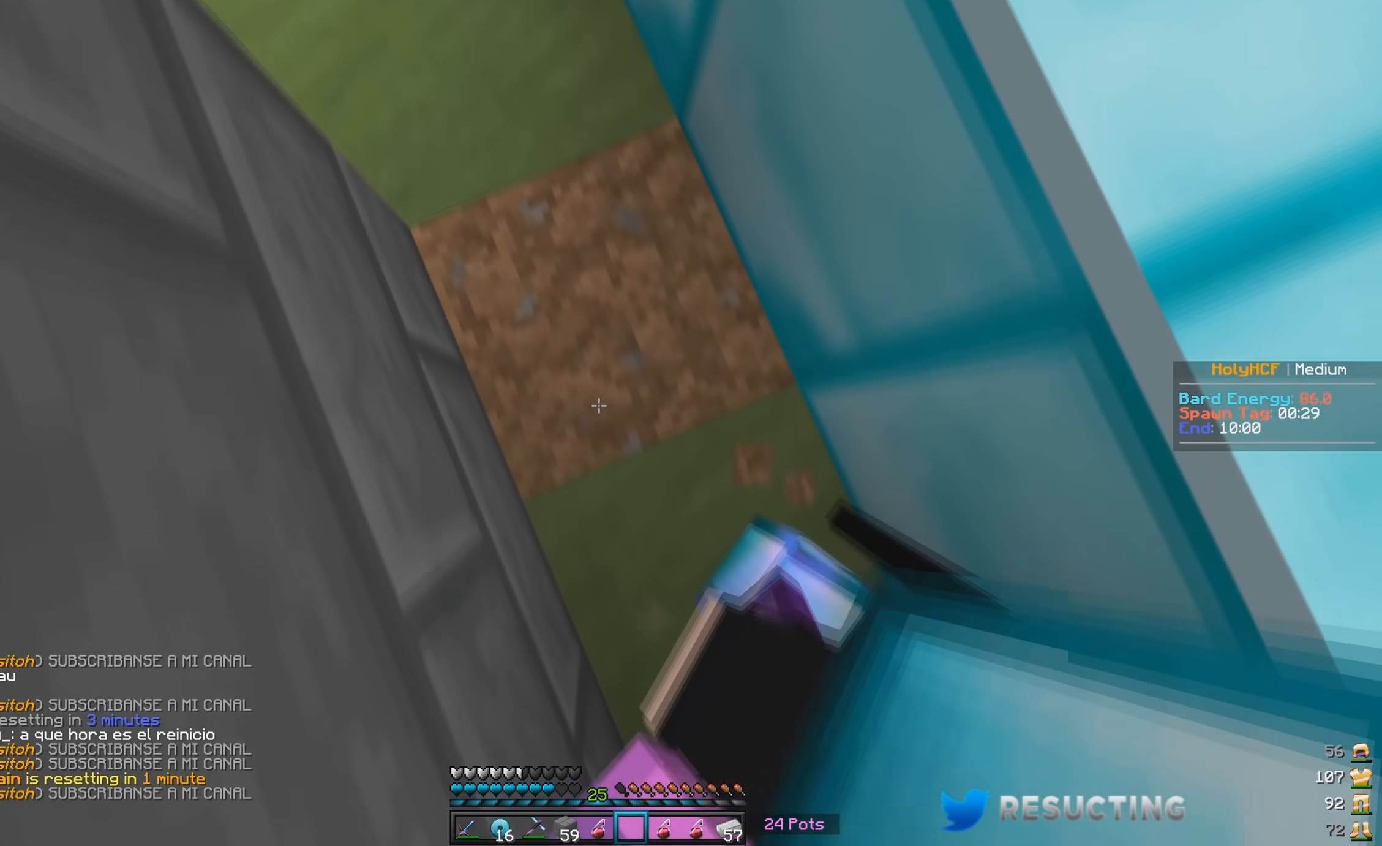
{"keys": ["w"], "mouse": ["right"], "events": [[150, "mouse_left", "up"], [150, "mouse_right", "up"], [417, "mouse_right", "down"]]}
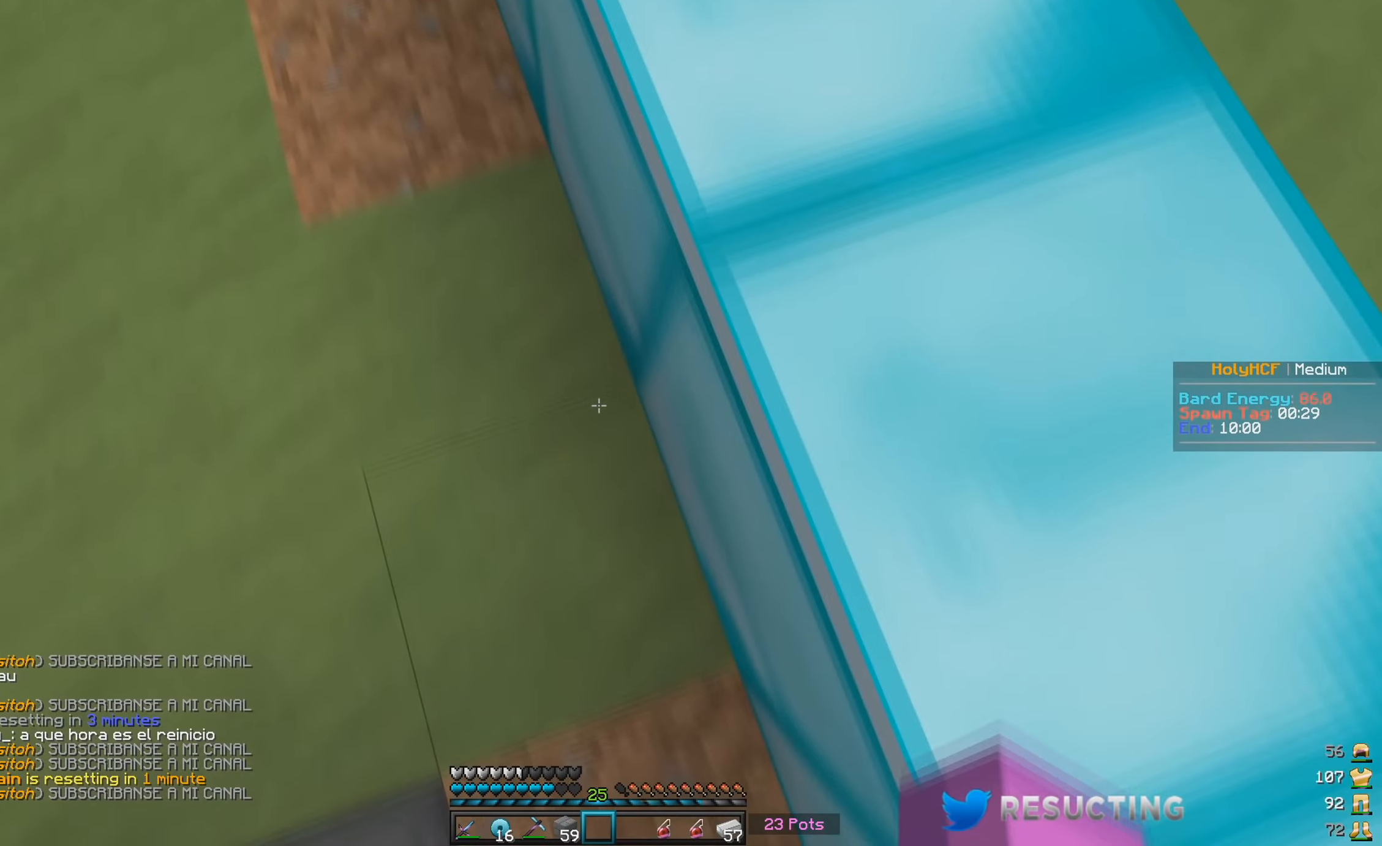
{"keys": ["w"], "mouse": ["right"], "events": [[100, "mouse_right", "up"], [367, "mouse_right", "down"]]}
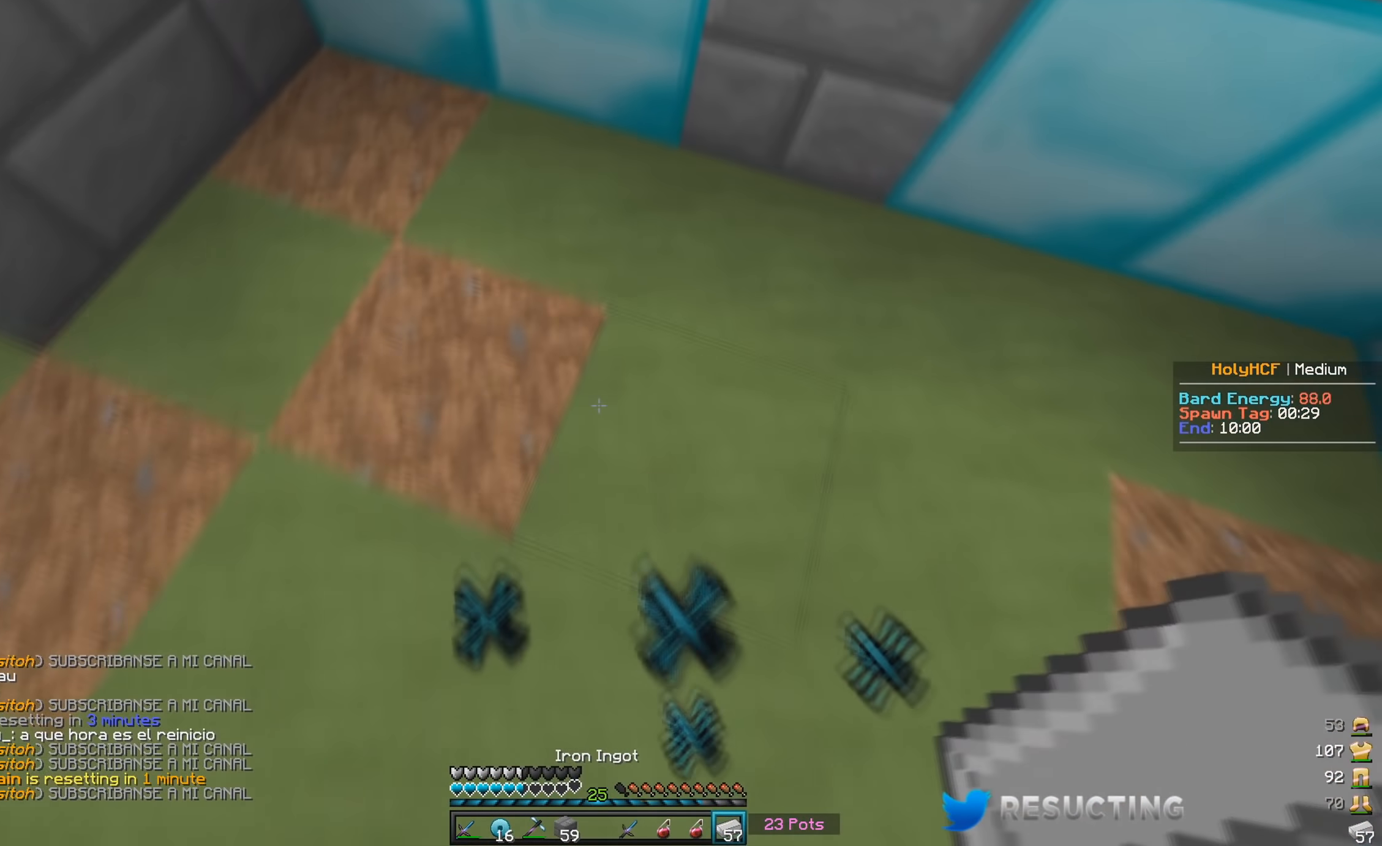
{"keys": ["w"], "mouse": [], "events": [[17, "mouse_right", "up"]]}
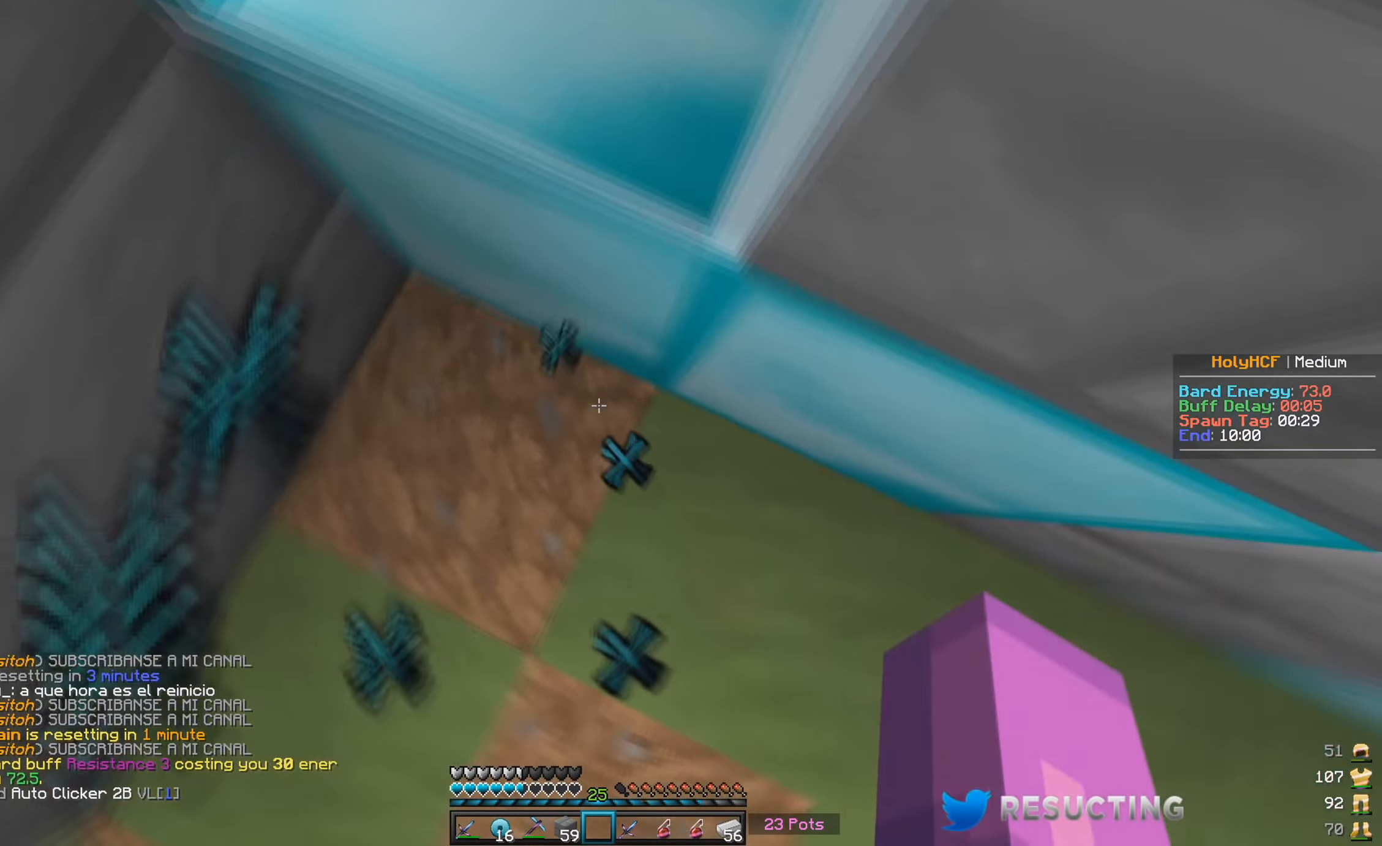
{"keys": ["w"], "mouse": [], "events": [[100, "mouse_right", "down"], [434, "mouse_right", "up"]]}